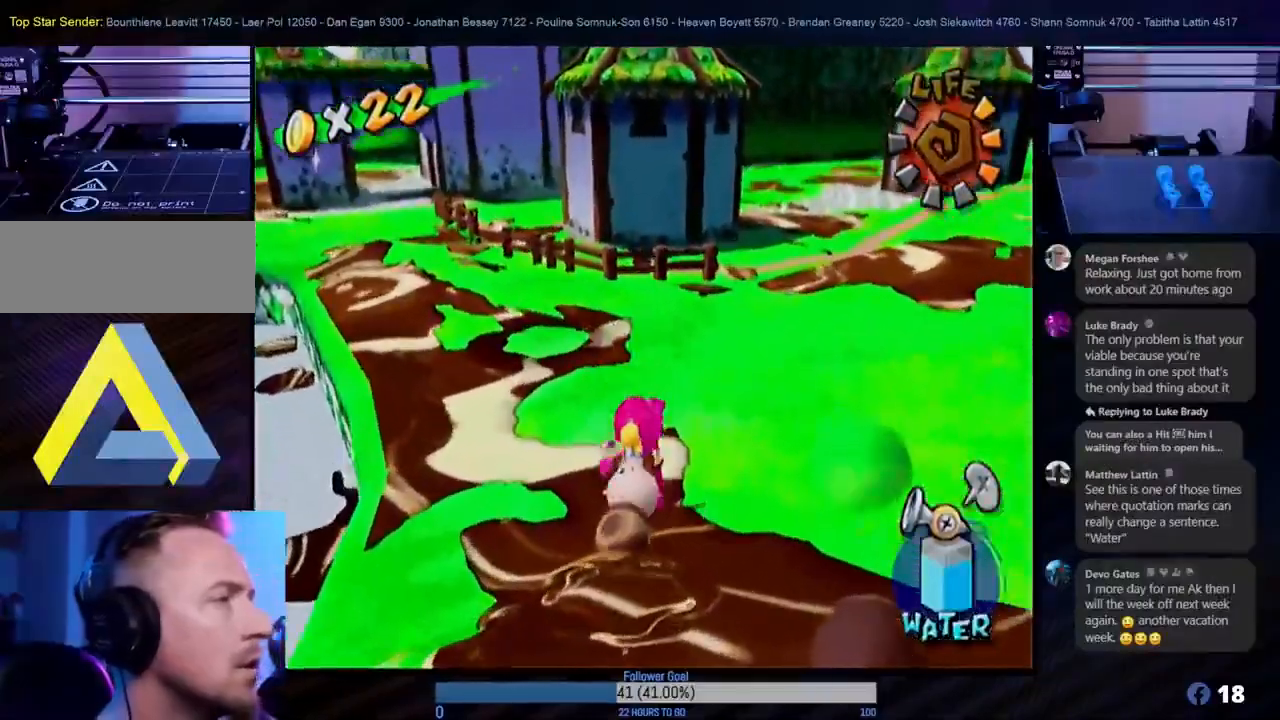
Gameplay with a controller (Nintendo layout); each line is a JSON object with the inputs held at the frame after it. "events" lists button and stick changes between this image and that frame as [ms after this image, input, new state], when the widget could be followed in between. Not read: L3 R3.
{"buttons": [], "left_stick": "up", "right_stick": "center", "events": [[100, "A", "down"], [283, "A", "up"]]}
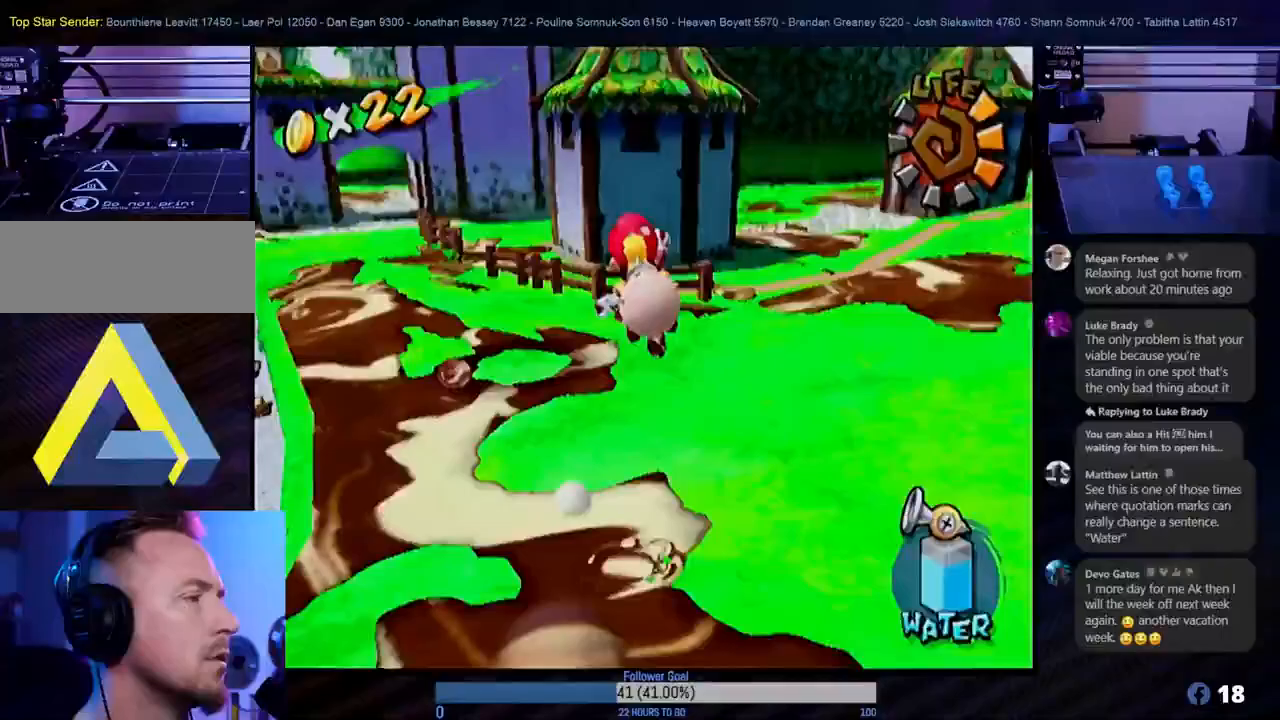
{"buttons": [], "left_stick": "up", "right_stick": "center", "events": []}
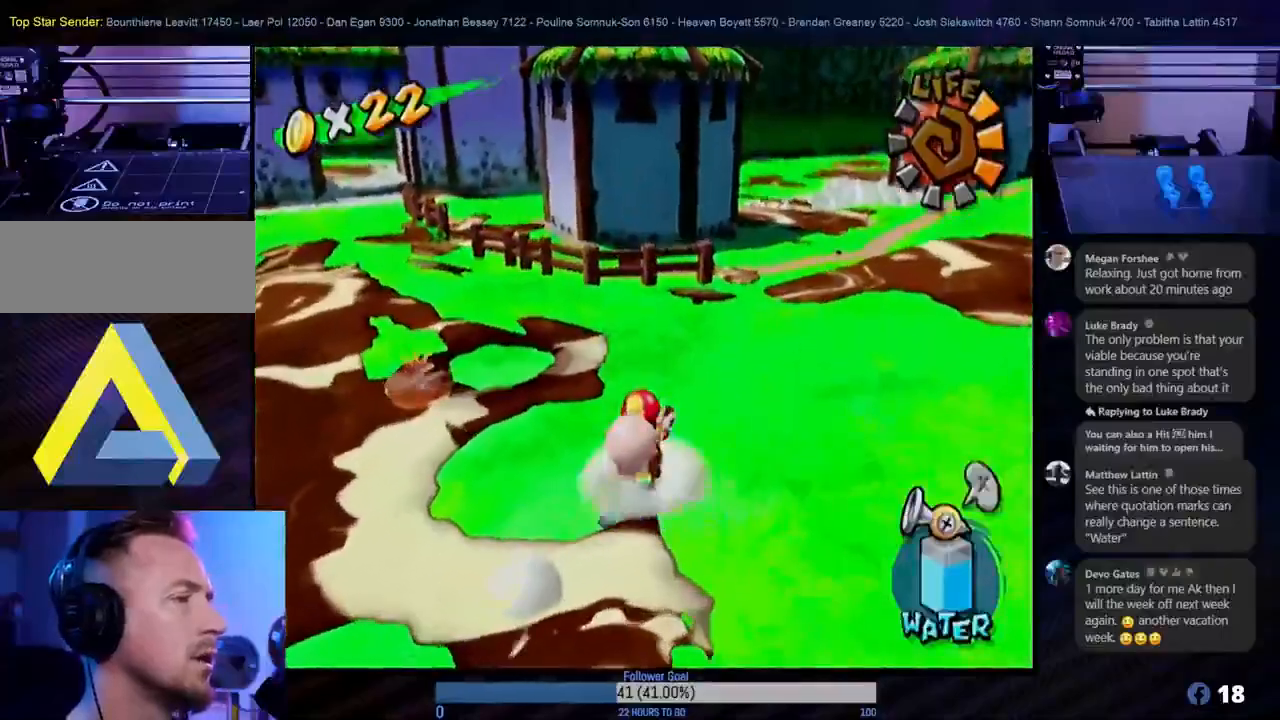
{"buttons": [], "left_stick": "up", "right_stick": "center", "events": []}
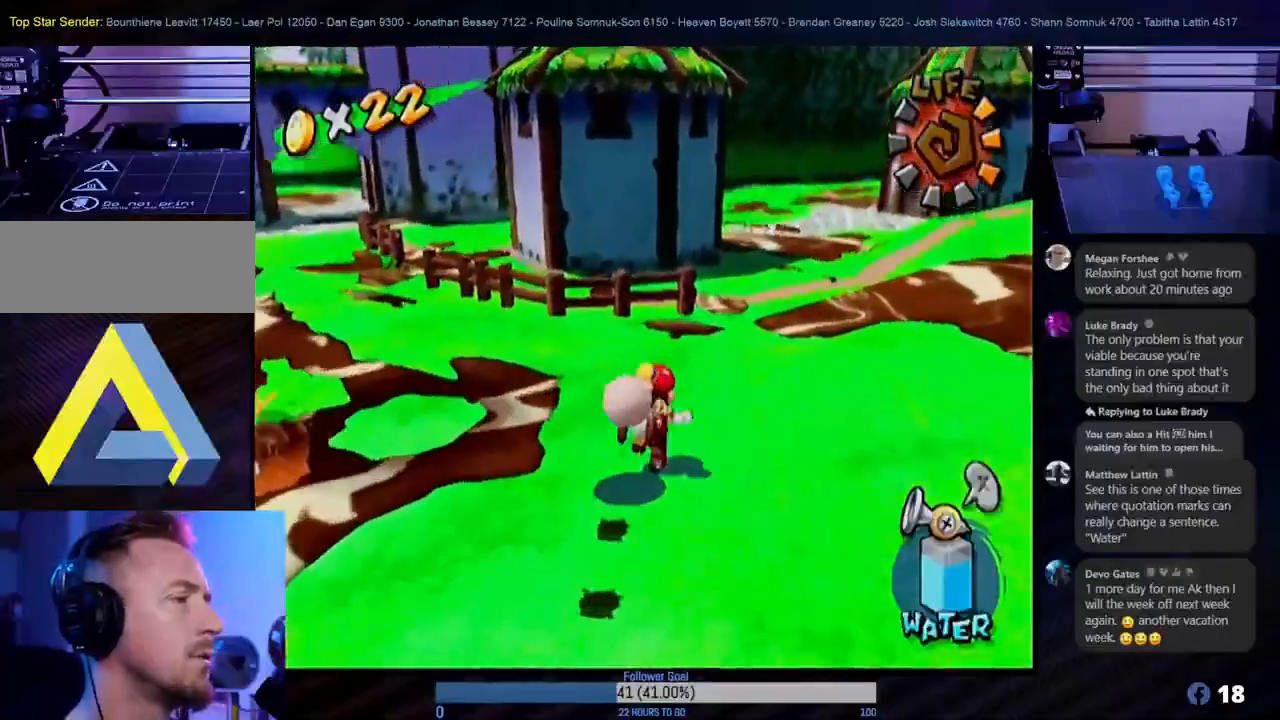
{"buttons": [], "left_stick": "up-left", "right_stick": "center", "events": [[200, "left_stick", "up-left"]]}
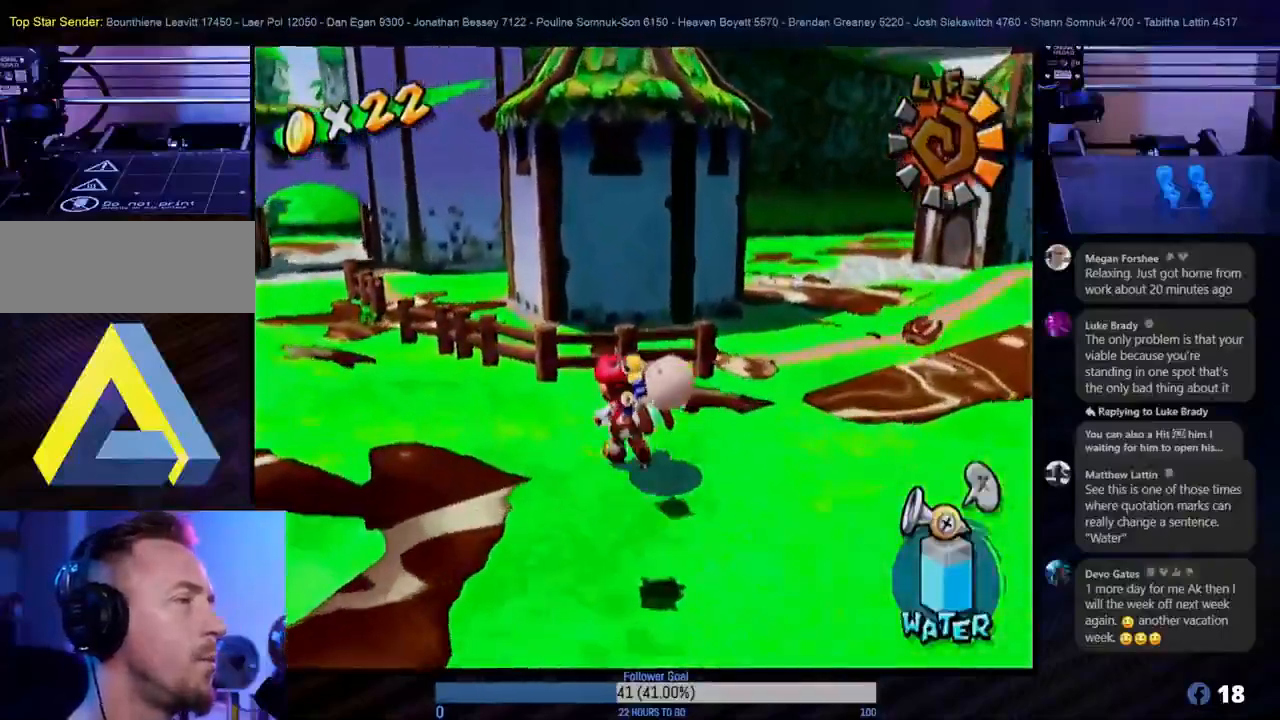
{"buttons": [], "left_stick": "up-left", "right_stick": "center", "events": []}
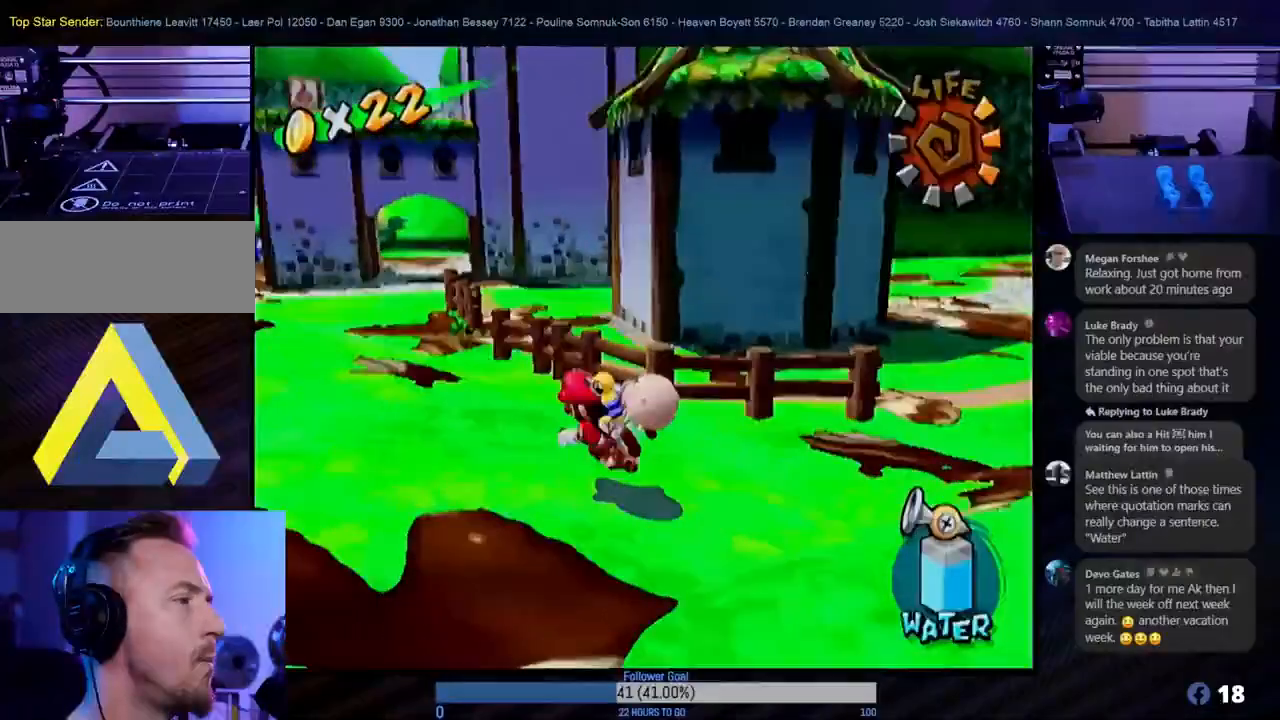
{"buttons": [], "left_stick": "up-left", "right_stick": "center", "events": []}
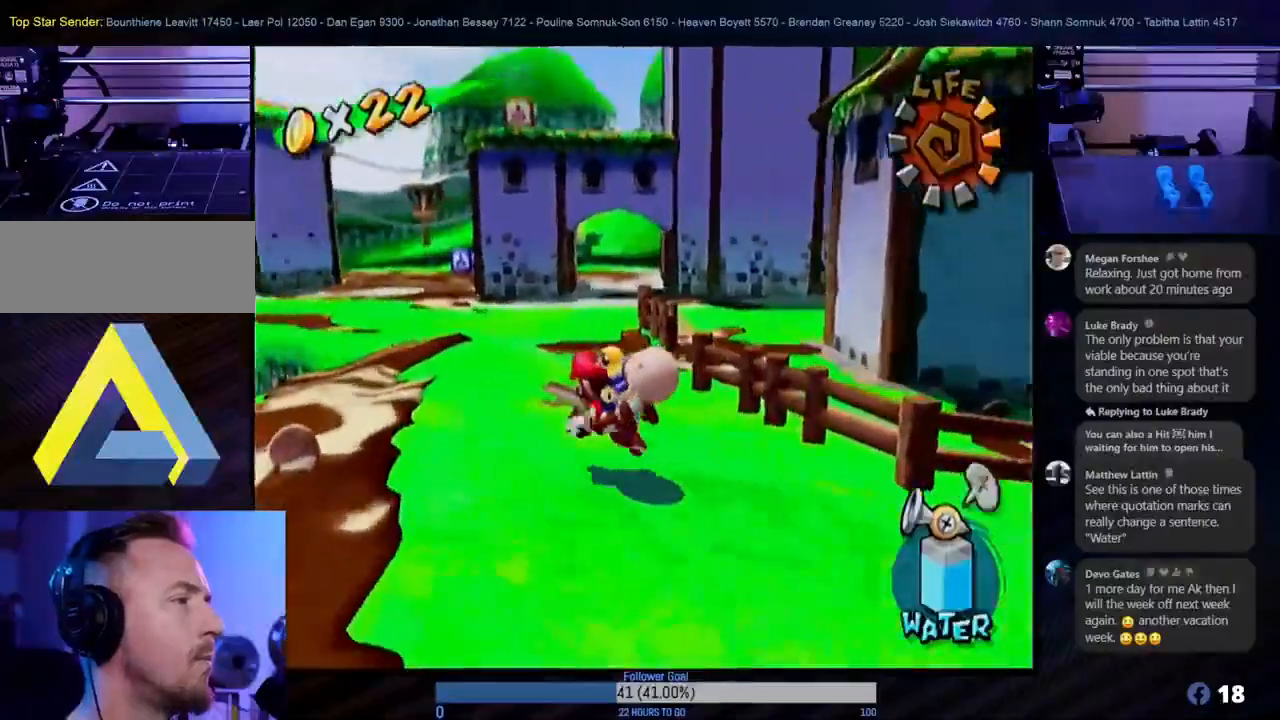
{"buttons": [], "left_stick": "up", "right_stick": "center", "events": [[400, "left_stick", "up"]]}
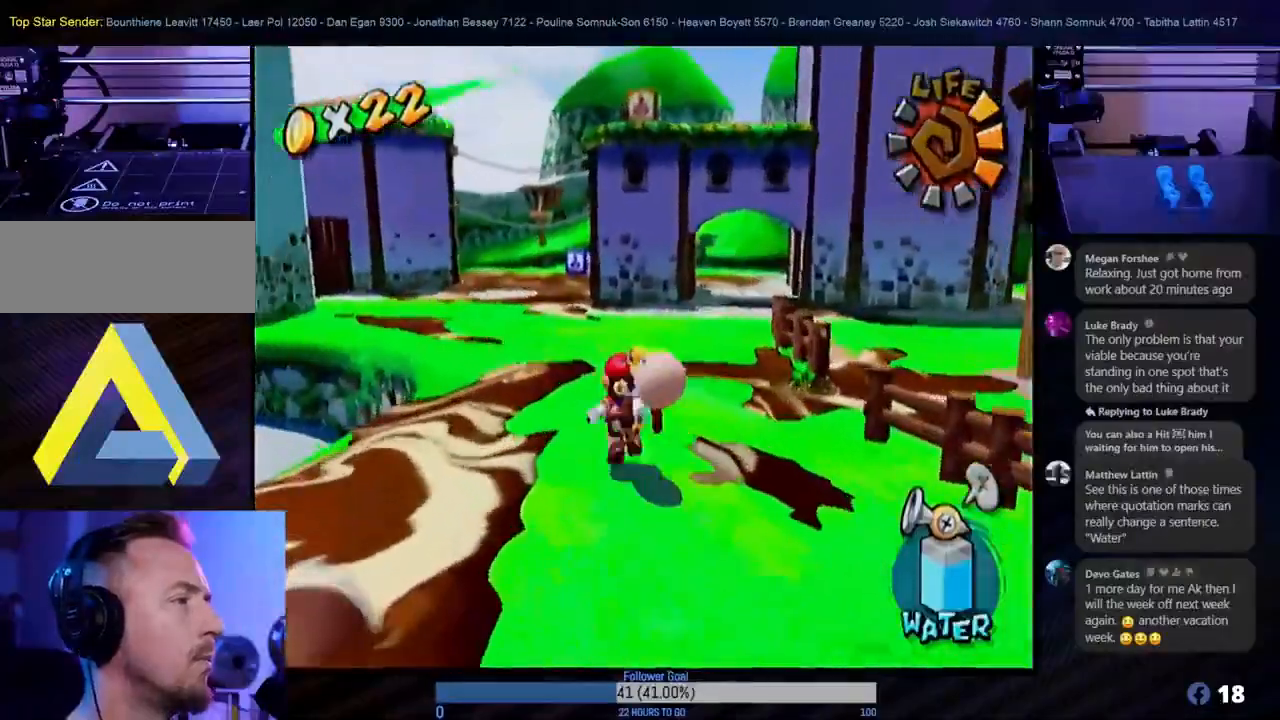
{"buttons": [], "left_stick": "center", "right_stick": "center", "events": [[350, "Y", "down"], [383, "left_stick", "center"], [500, "Y", "up"]]}
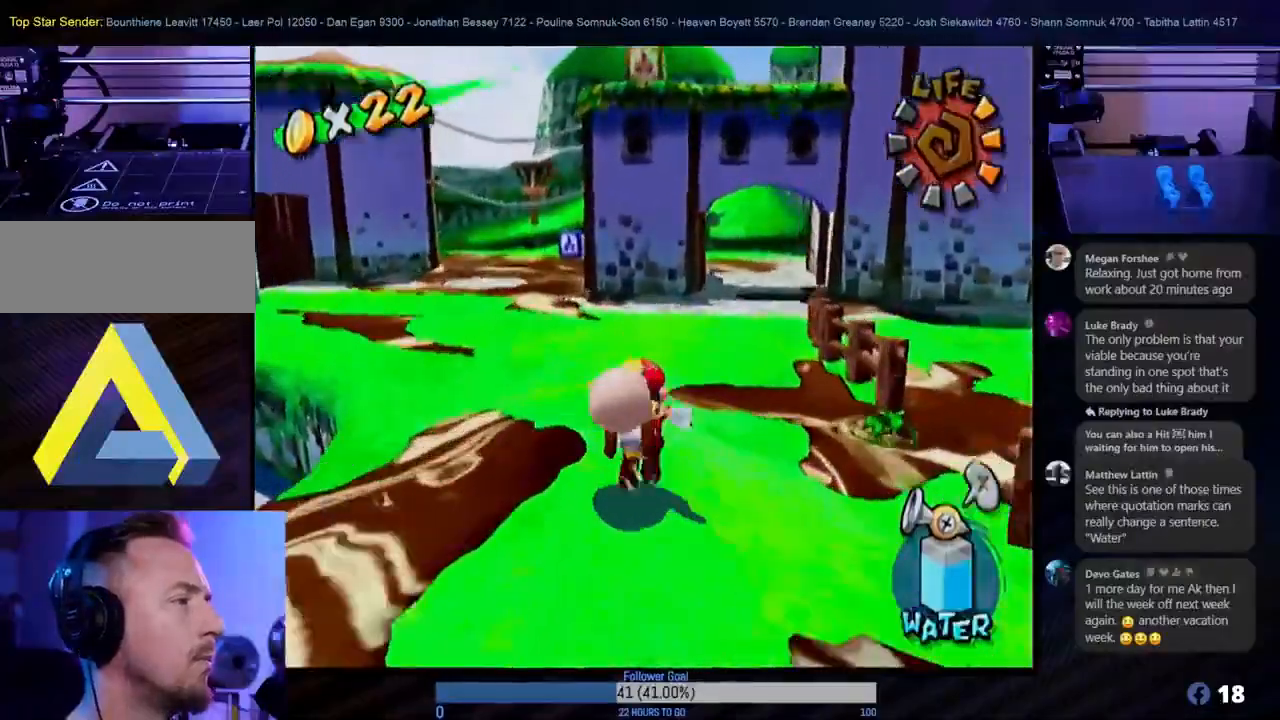
{"buttons": [], "left_stick": "down-left", "right_stick": "center", "events": [[133, "left_stick", "down-left"]]}
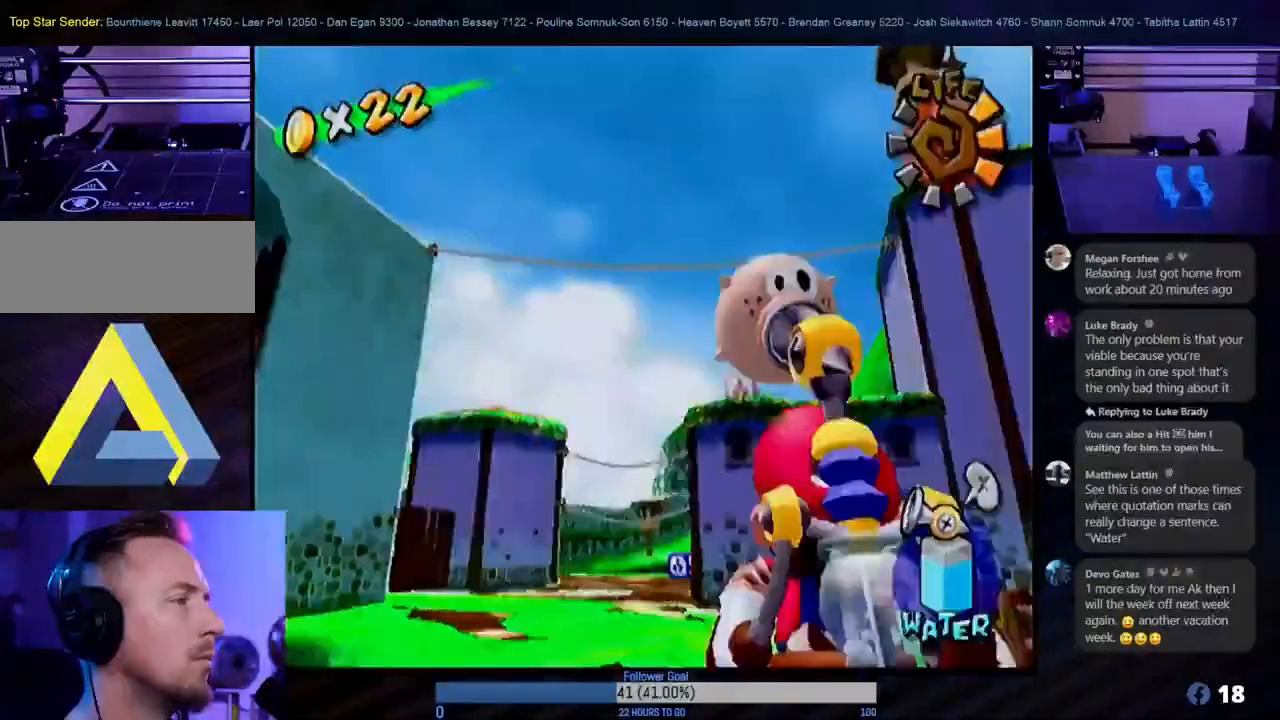
{"buttons": [], "left_stick": "up-left", "right_stick": "center", "events": [[117, "left_stick", "center"], [433, "left_stick", "left"], [500, "left_stick", "up-left"]]}
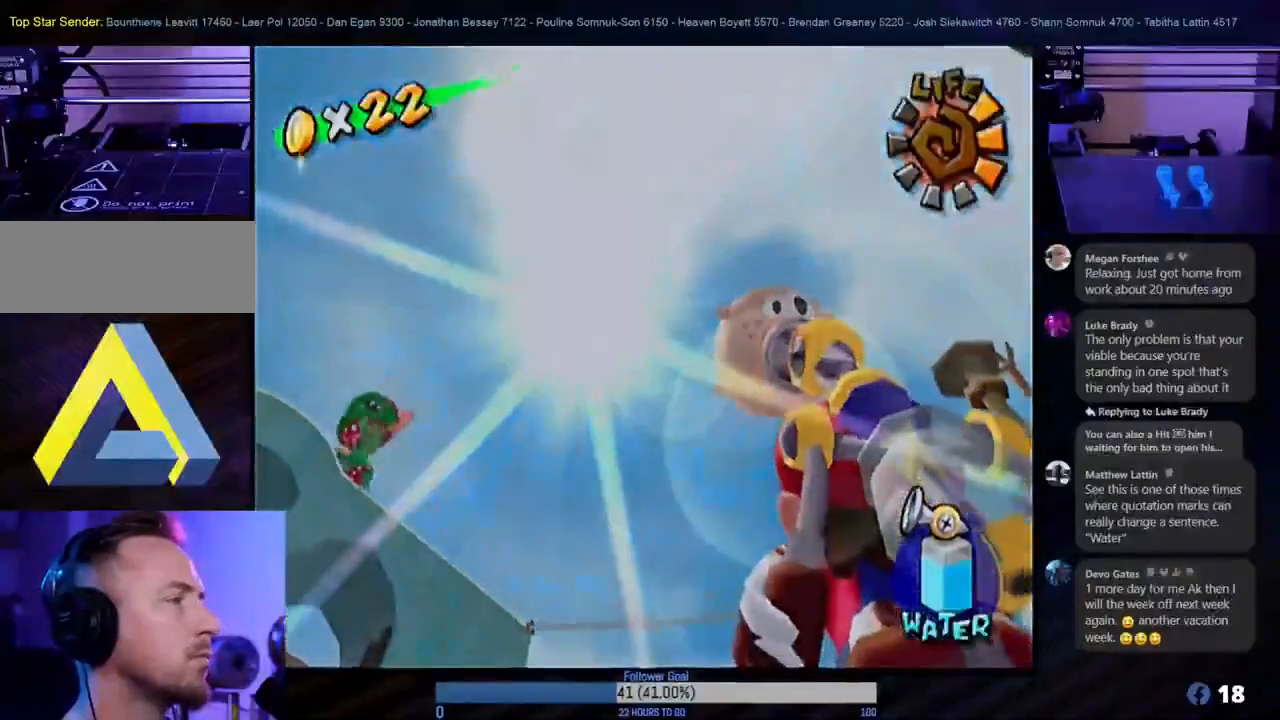
{"buttons": [], "left_stick": "up-left", "right_stick": "center", "events": [[183, "left_stick", "center"], [383, "left_stick", "up-left"]]}
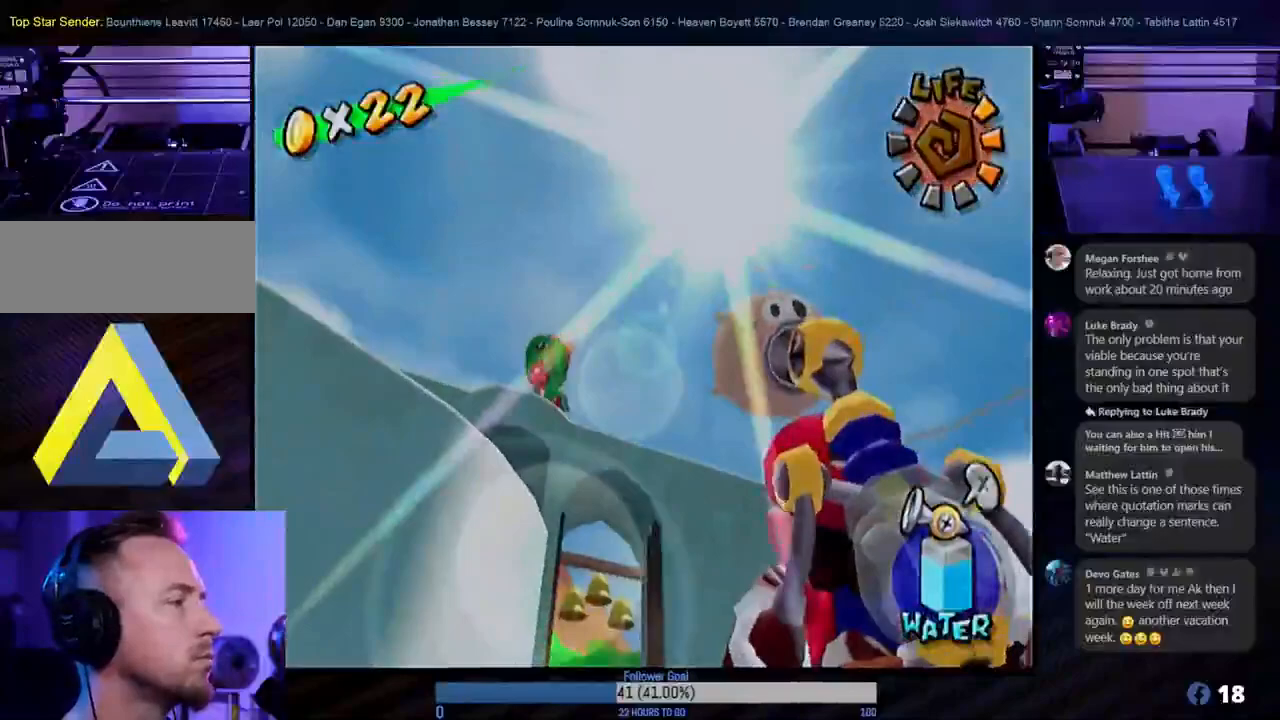
{"buttons": [], "left_stick": "center", "right_stick": "center", "events": [[283, "left_stick", "center"]]}
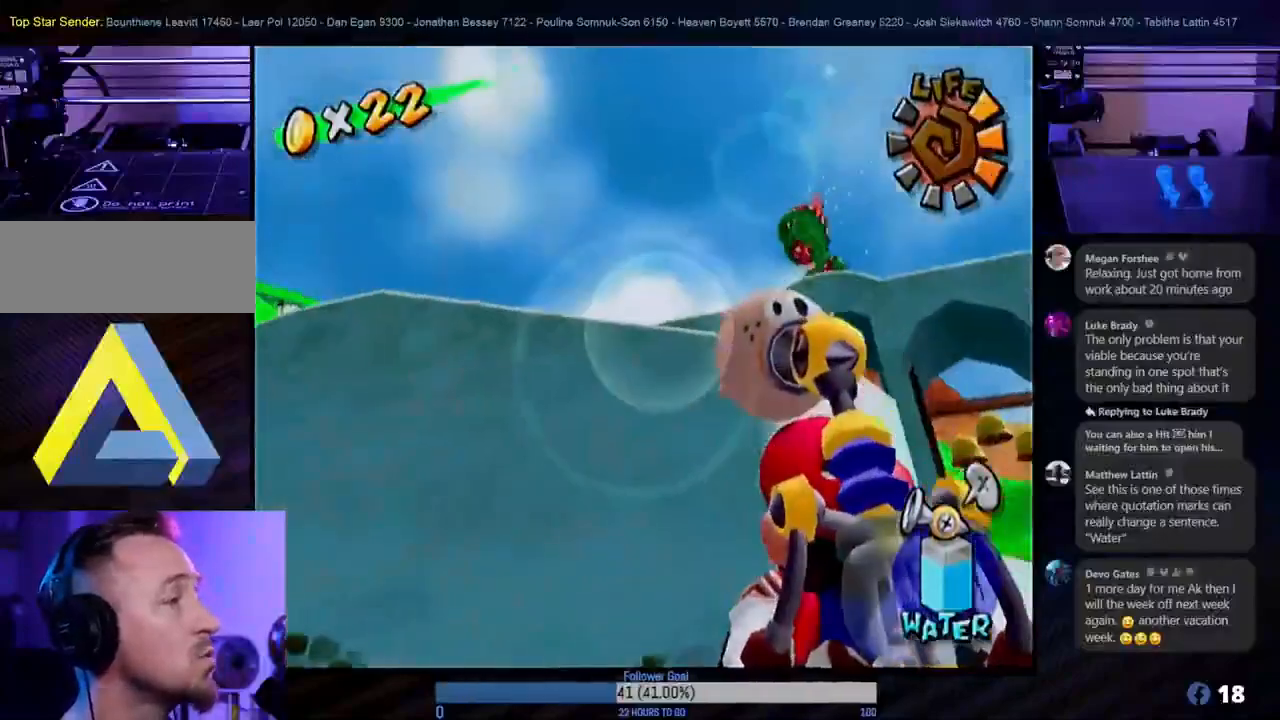
{"buttons": [], "left_stick": "center", "right_stick": "center", "events": [[17, "left_stick", "up"], [200, "left_stick", "center"]]}
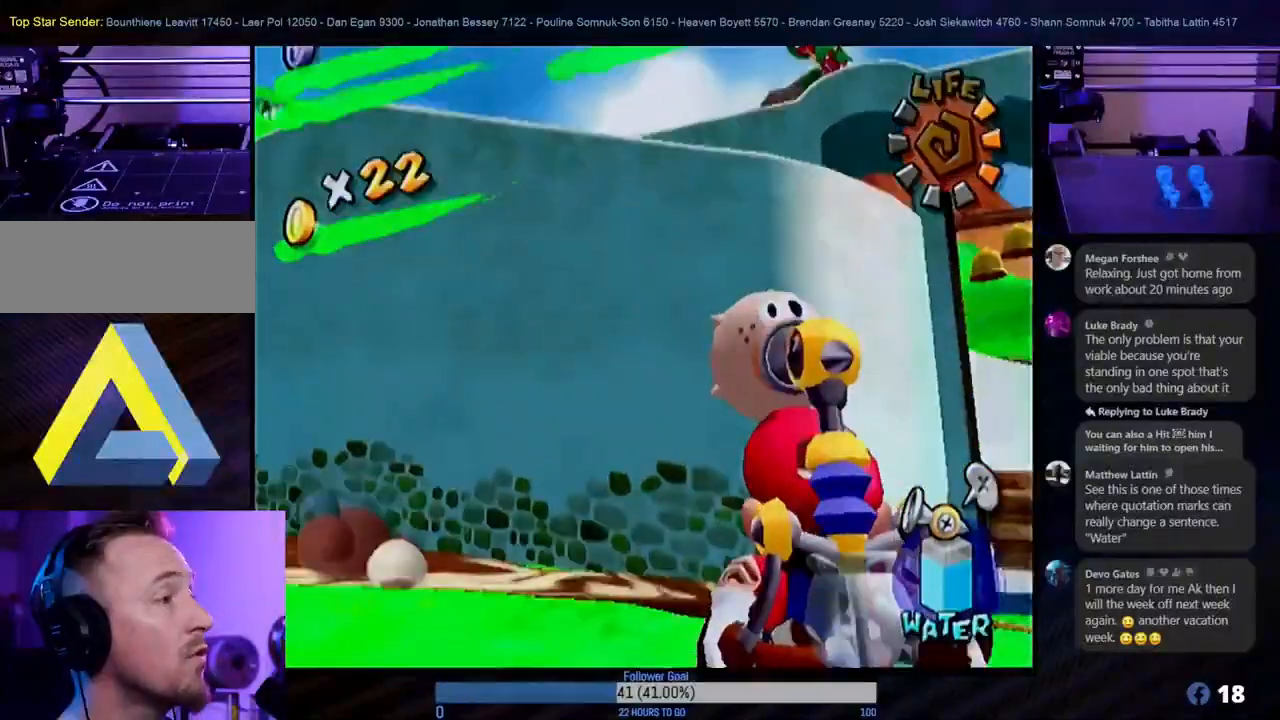
{"buttons": [], "left_stick": "center", "right_stick": "center", "events": [[233, "left_stick", "down"], [400, "left_stick", "center"]]}
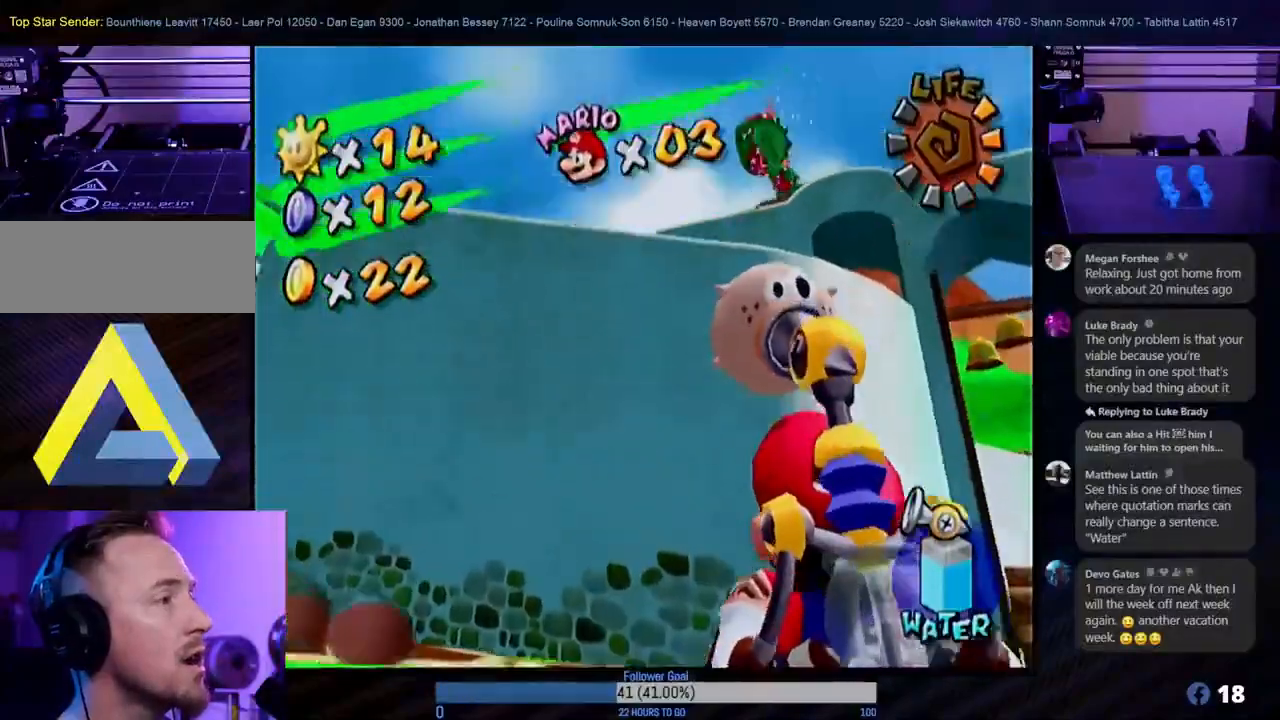
{"buttons": [], "left_stick": "center", "right_stick": "center", "events": []}
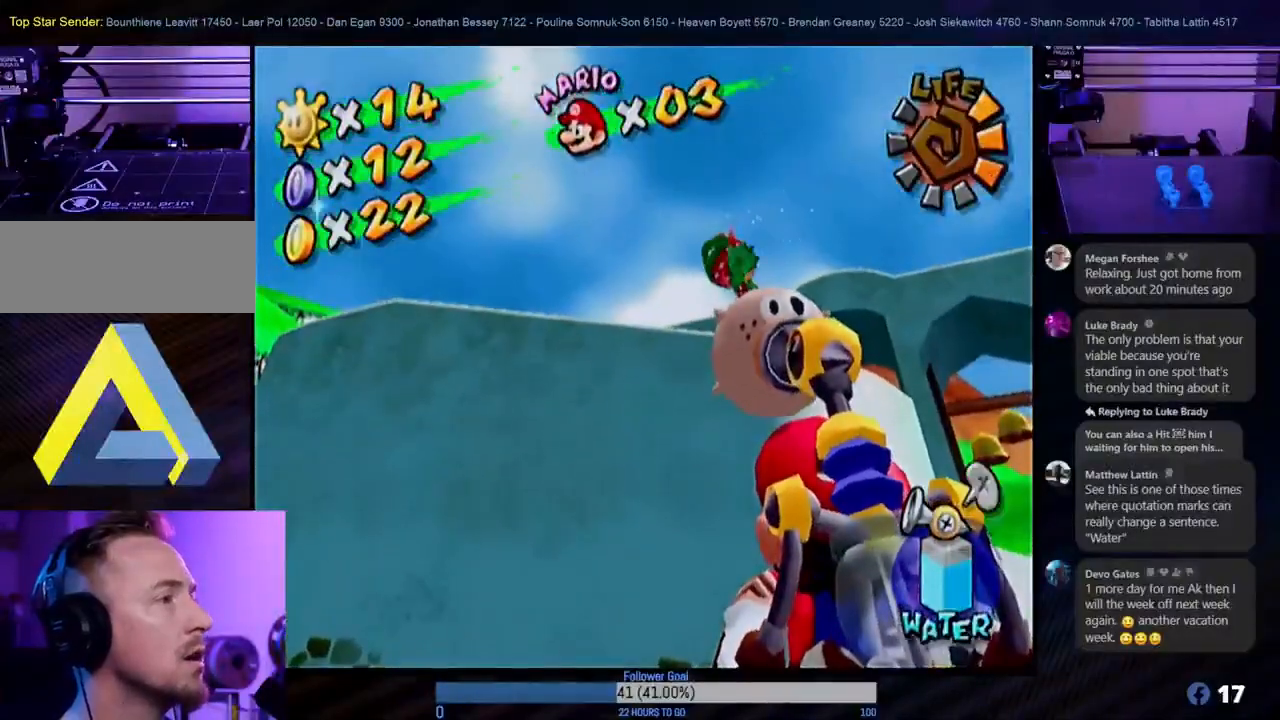
{"buttons": [], "left_stick": "up-left", "right_stick": "center", "events": [[450, "left_stick", "up-left"]]}
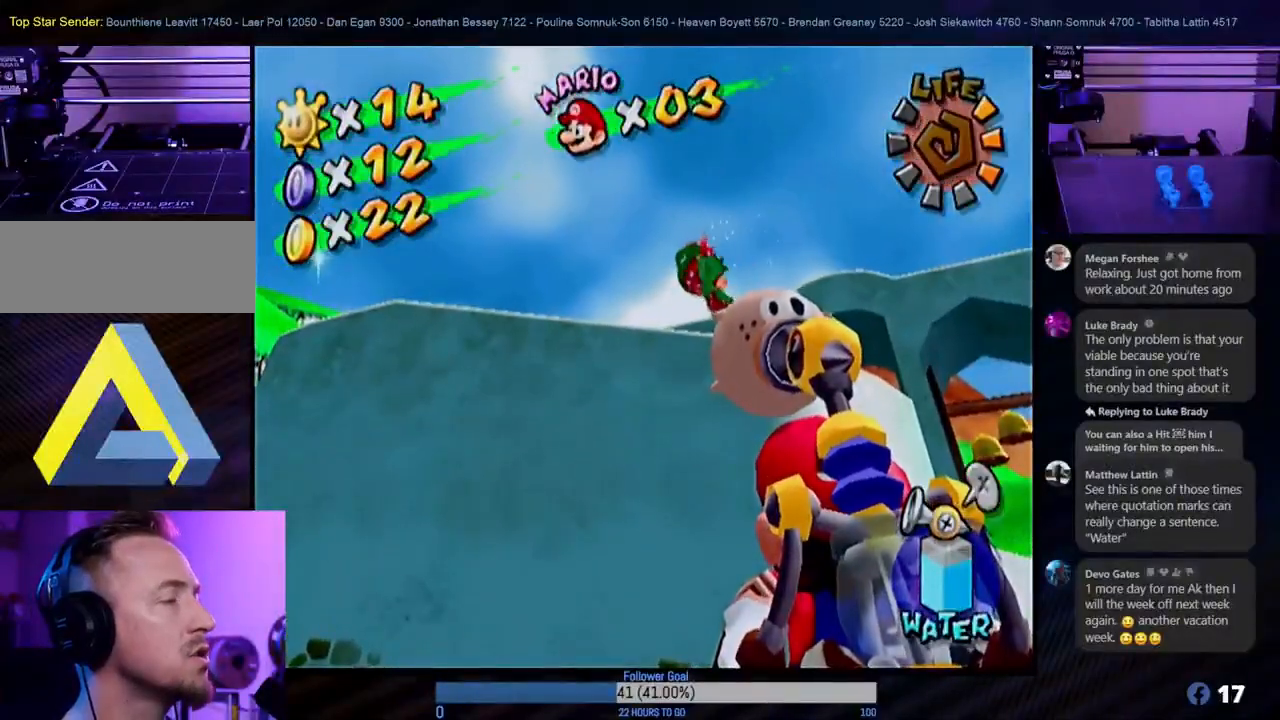
{"buttons": [], "left_stick": "center", "right_stick": "center", "events": [[150, "left_stick", "center"]]}
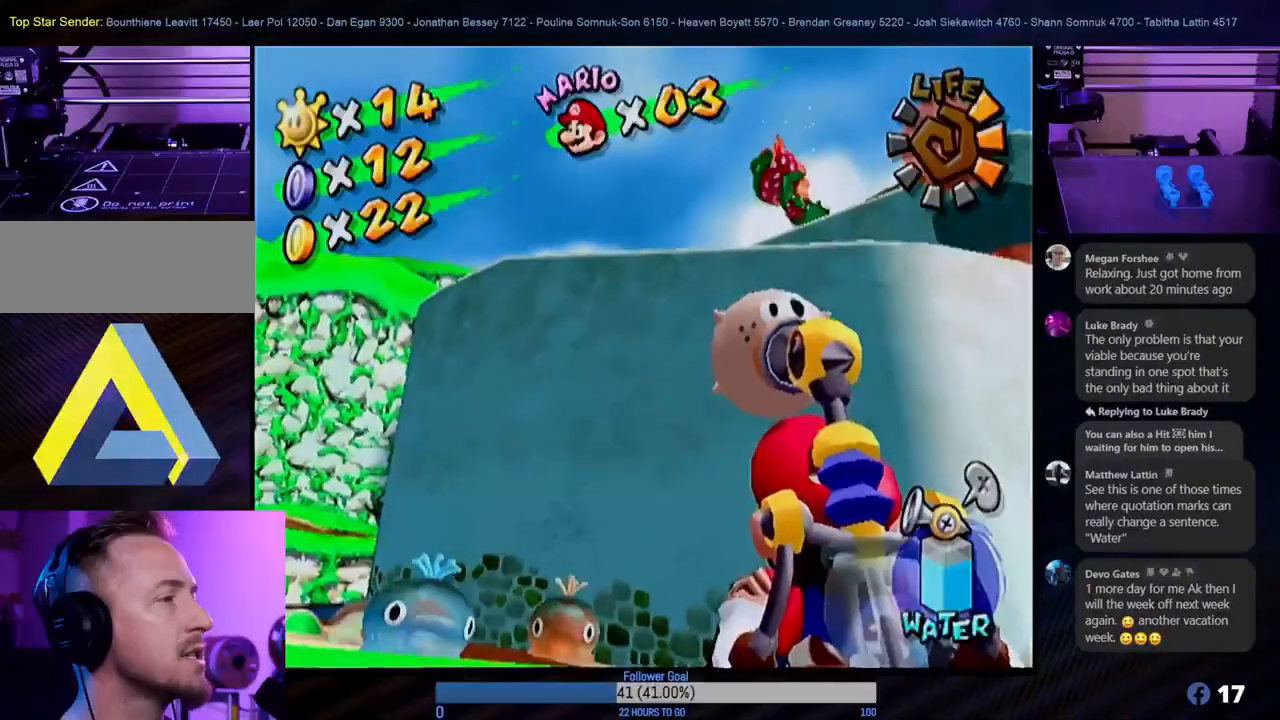
{"buttons": [], "left_stick": "left", "right_stick": "center", "events": [[433, "left_stick", "up-left"], [483, "left_stick", "left"]]}
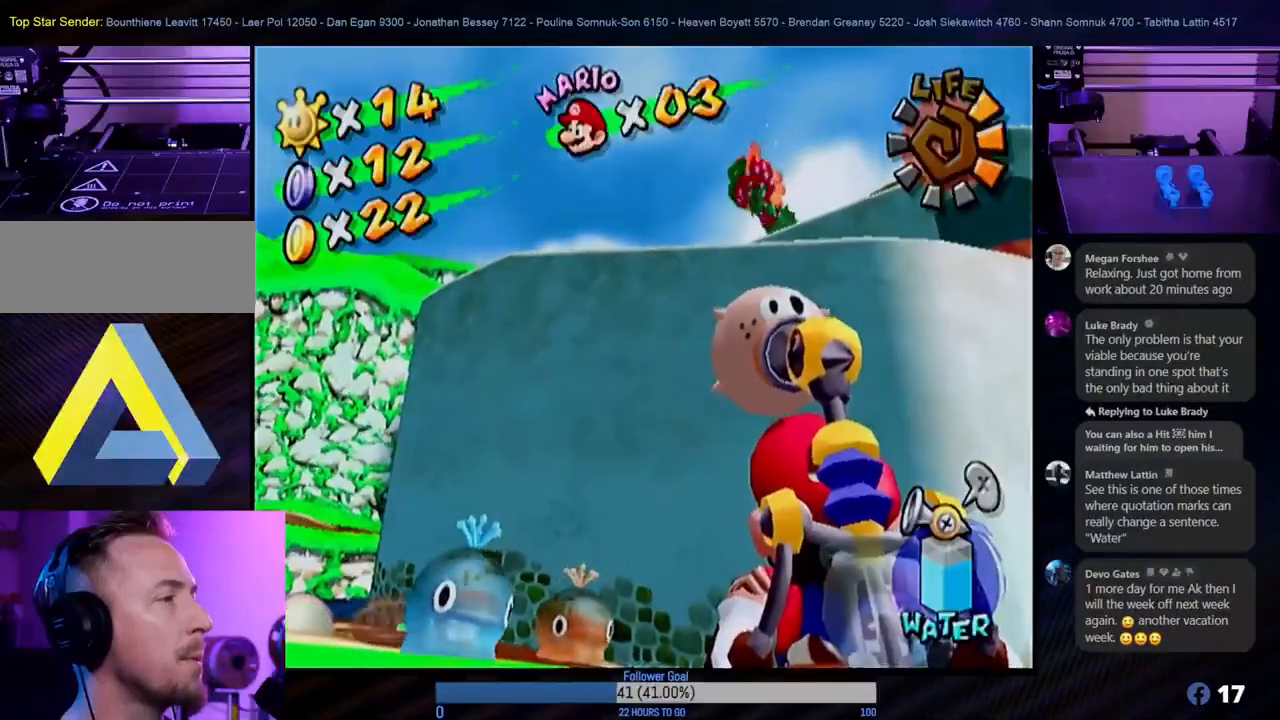
{"buttons": [], "left_stick": "center", "right_stick": "center", "events": [[167, "left_stick", "center"]]}
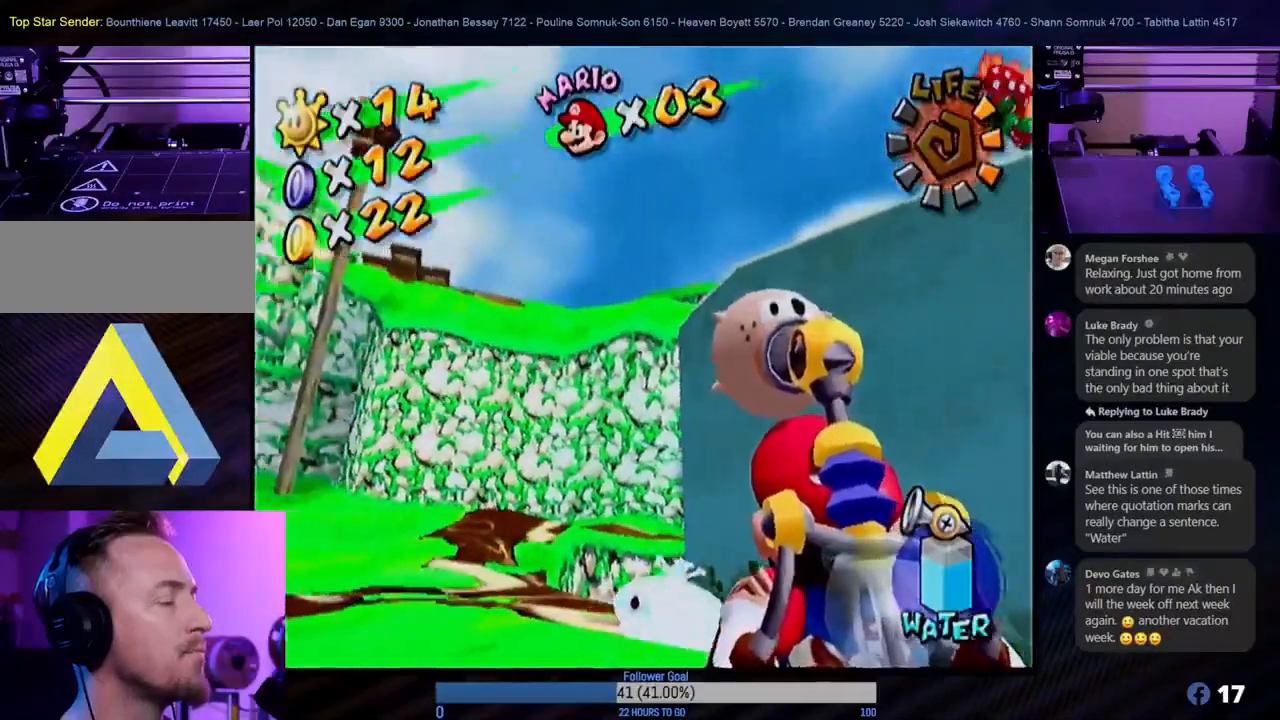
{"buttons": [], "left_stick": "center", "right_stick": "center", "events": [[100, "left_stick", "down-right"], [250, "left_stick", "center"]]}
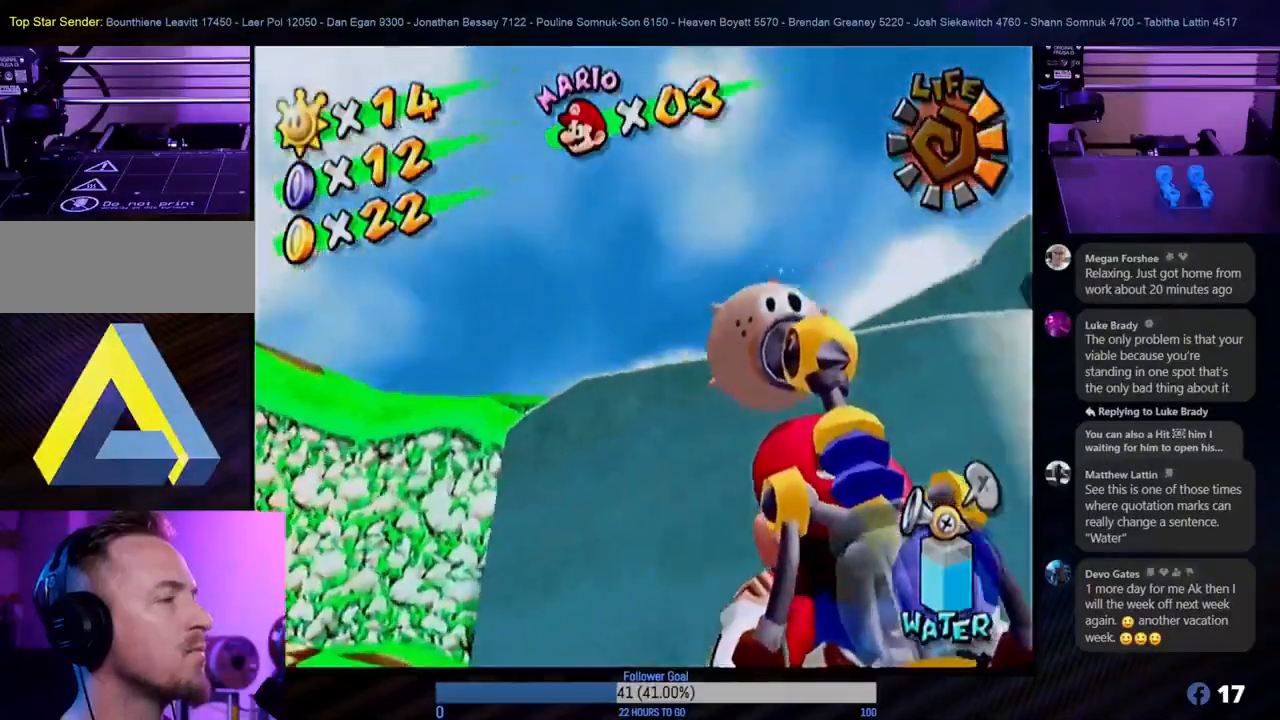
{"buttons": [], "left_stick": "center", "right_stick": "center", "events": [[67, "left_stick", "up"], [217, "left_stick", "center"]]}
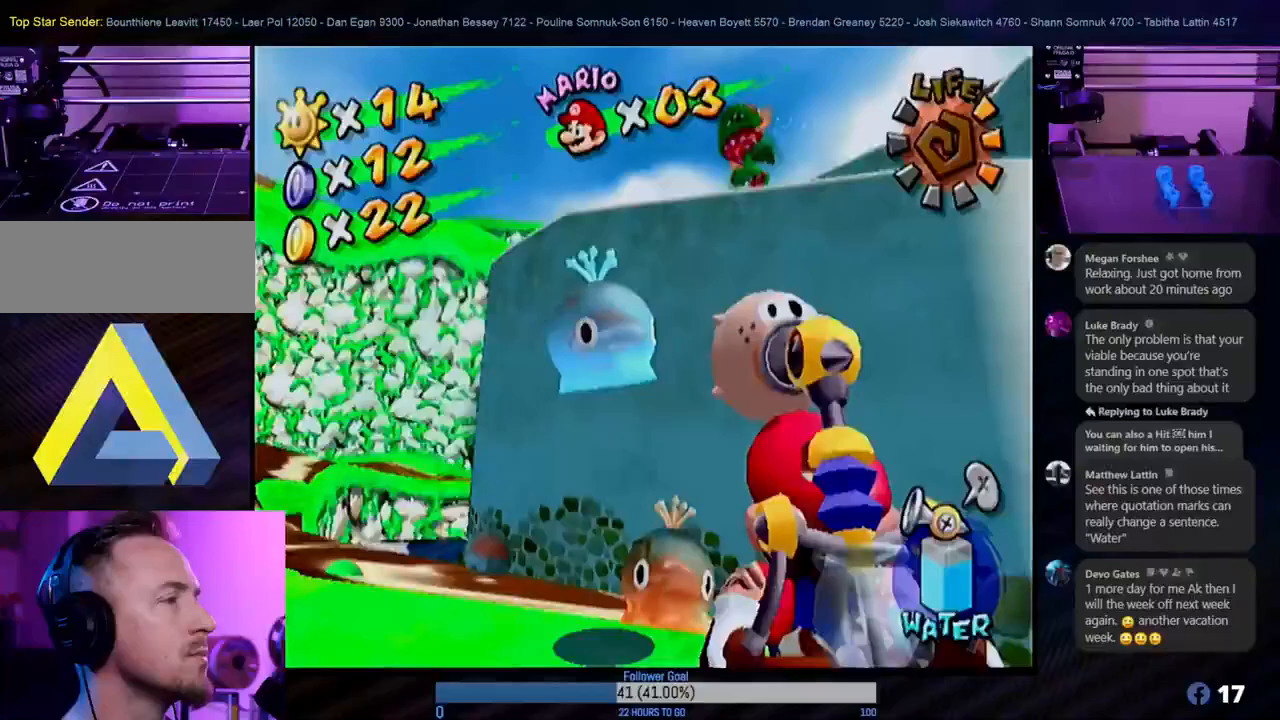
{"buttons": [], "left_stick": "center", "right_stick": "center", "events": []}
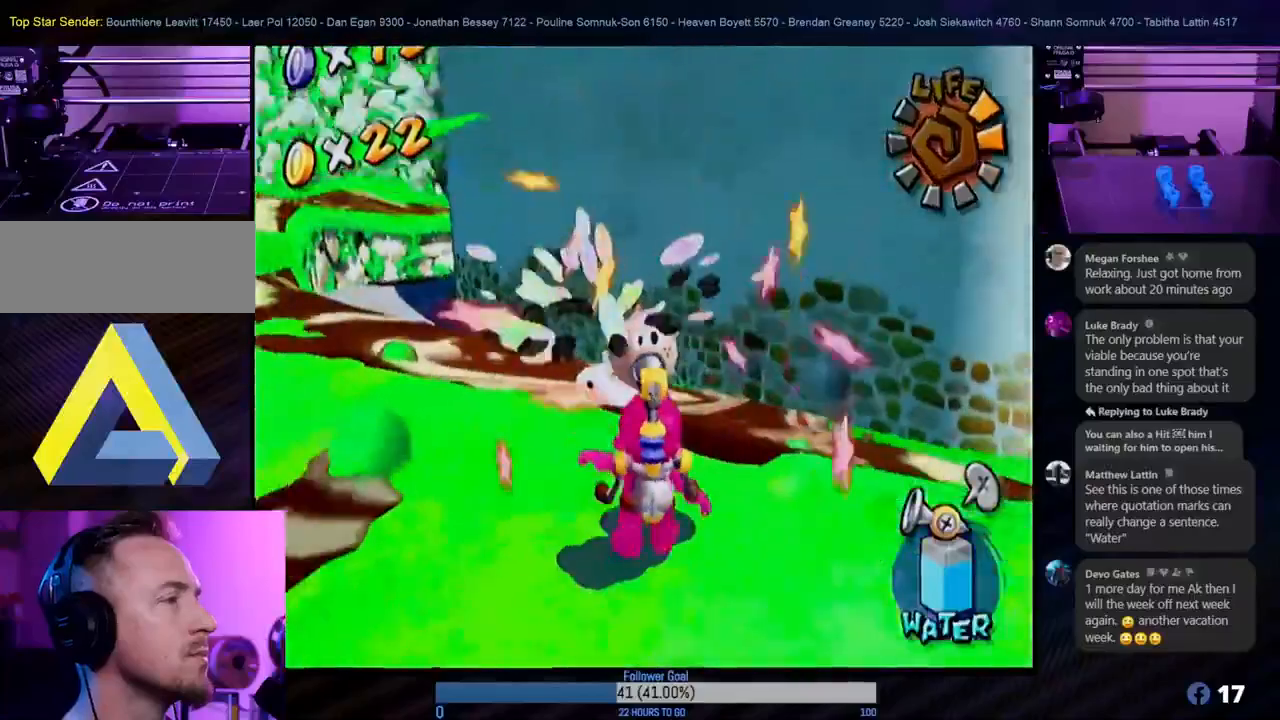
{"buttons": [], "left_stick": "center", "right_stick": "center", "events": [[17, "left_stick", "down-left"], [167, "left_stick", "center"]]}
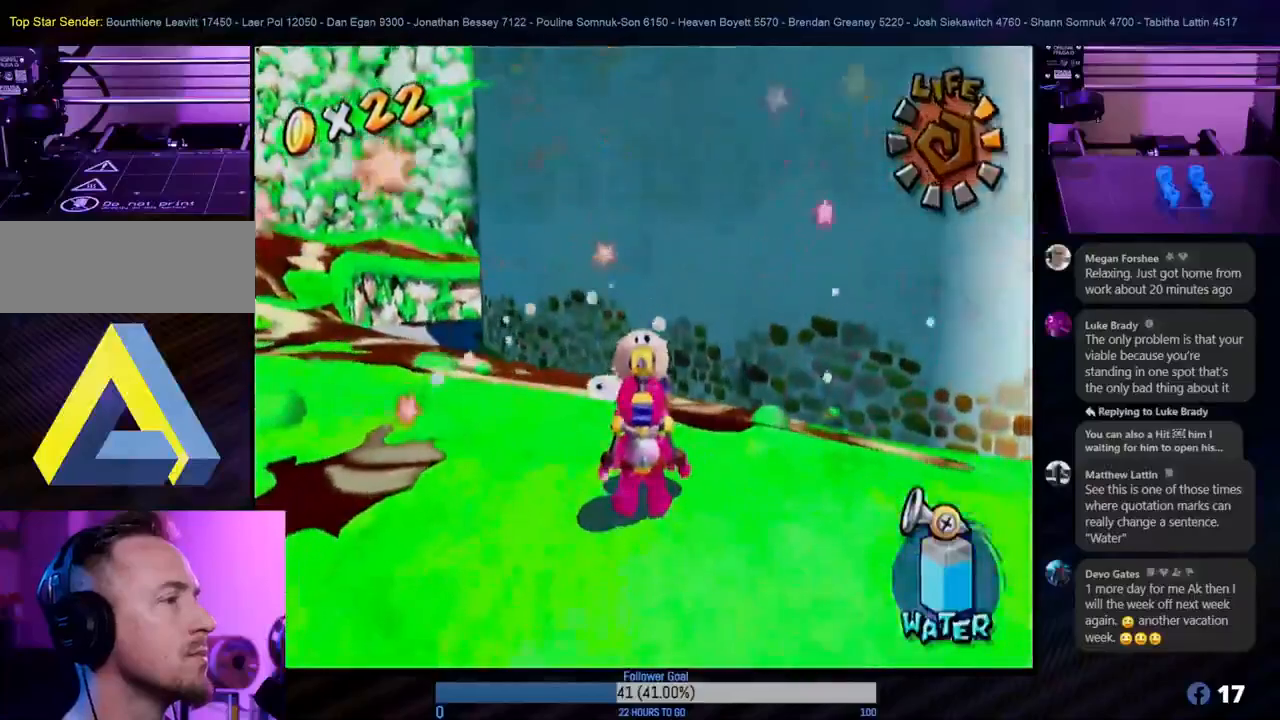
{"buttons": [], "left_stick": "center", "right_stick": "center", "events": [[83, "Y", "down"], [217, "Y", "up"]]}
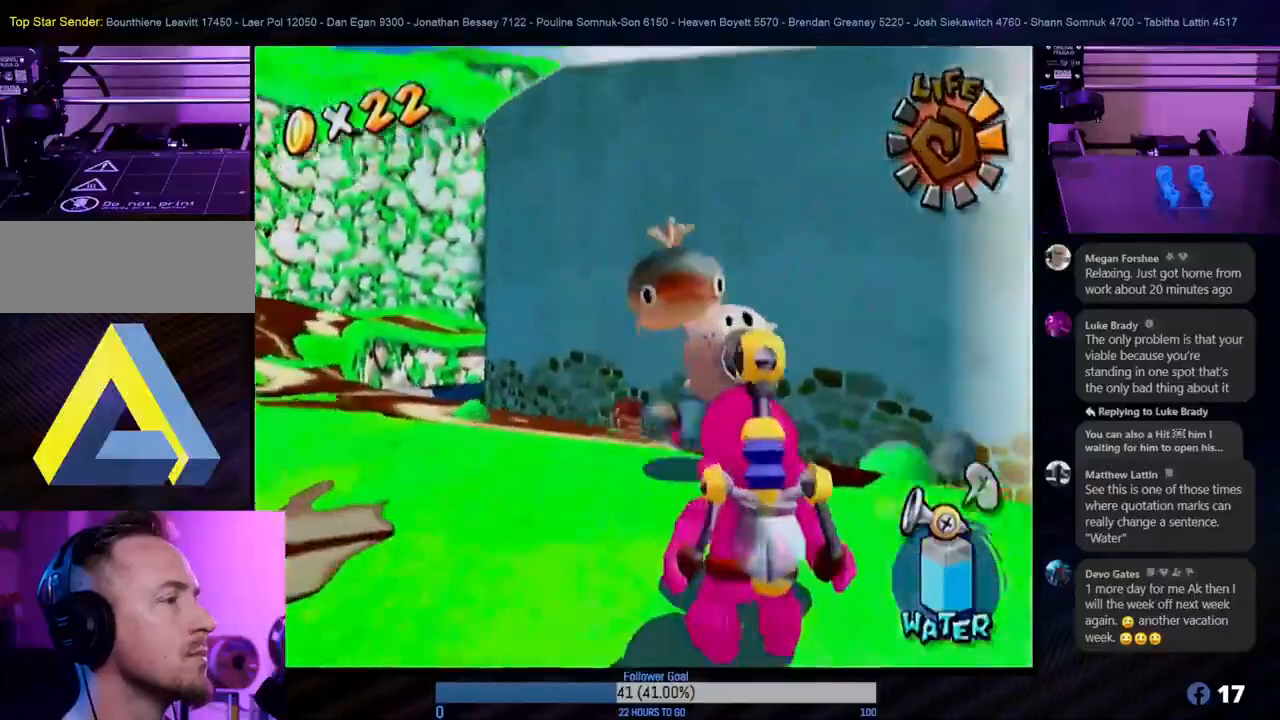
{"buttons": [], "left_stick": "center", "right_stick": "center", "events": []}
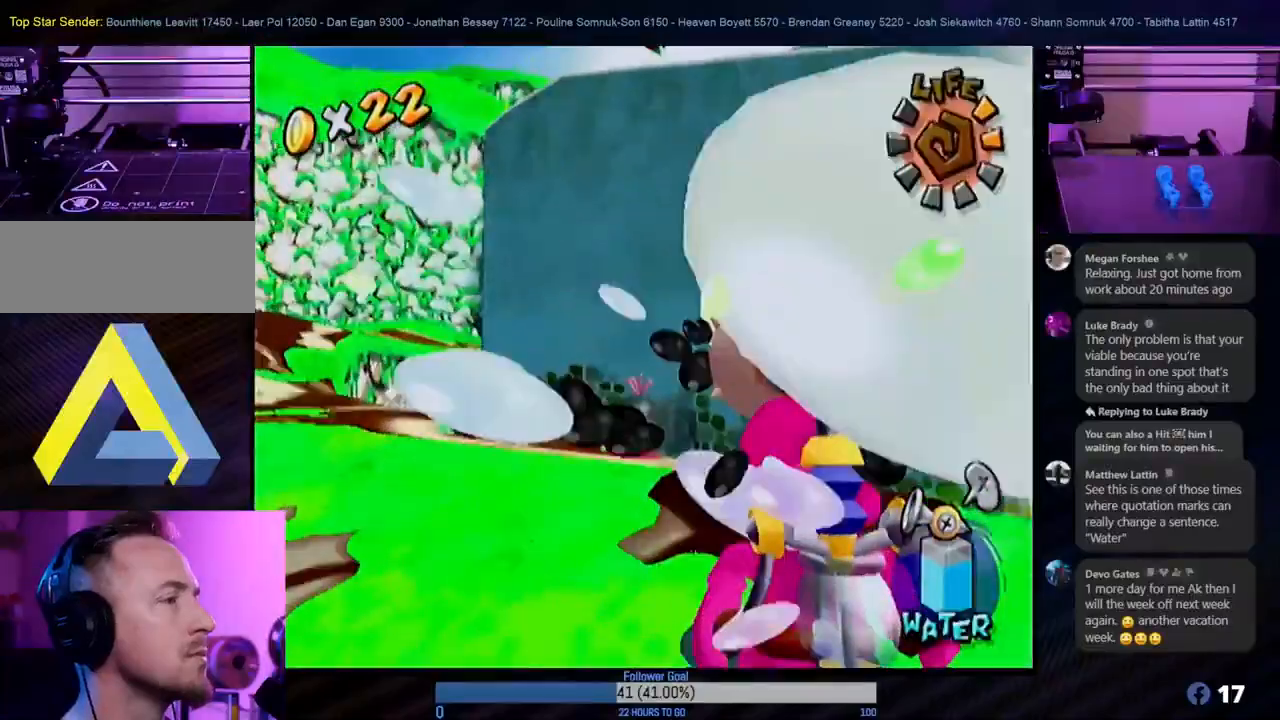
{"buttons": [], "left_stick": "down-left", "right_stick": "center", "events": [[233, "left_stick", "down"], [317, "left_stick", "center"], [450, "left_stick", "down-left"]]}
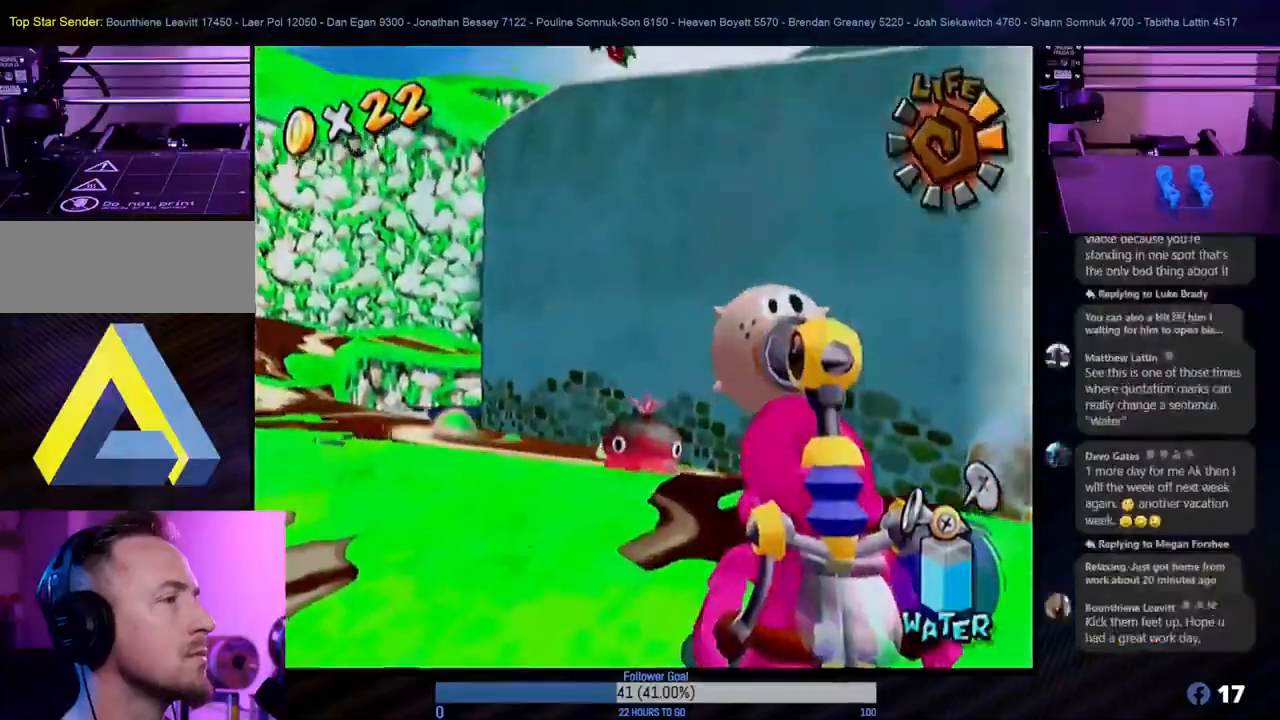
{"buttons": [], "left_stick": "center", "right_stick": "center", "events": [[100, "left_stick", "center"], [267, "left_stick", "down"], [450, "left_stick", "center"]]}
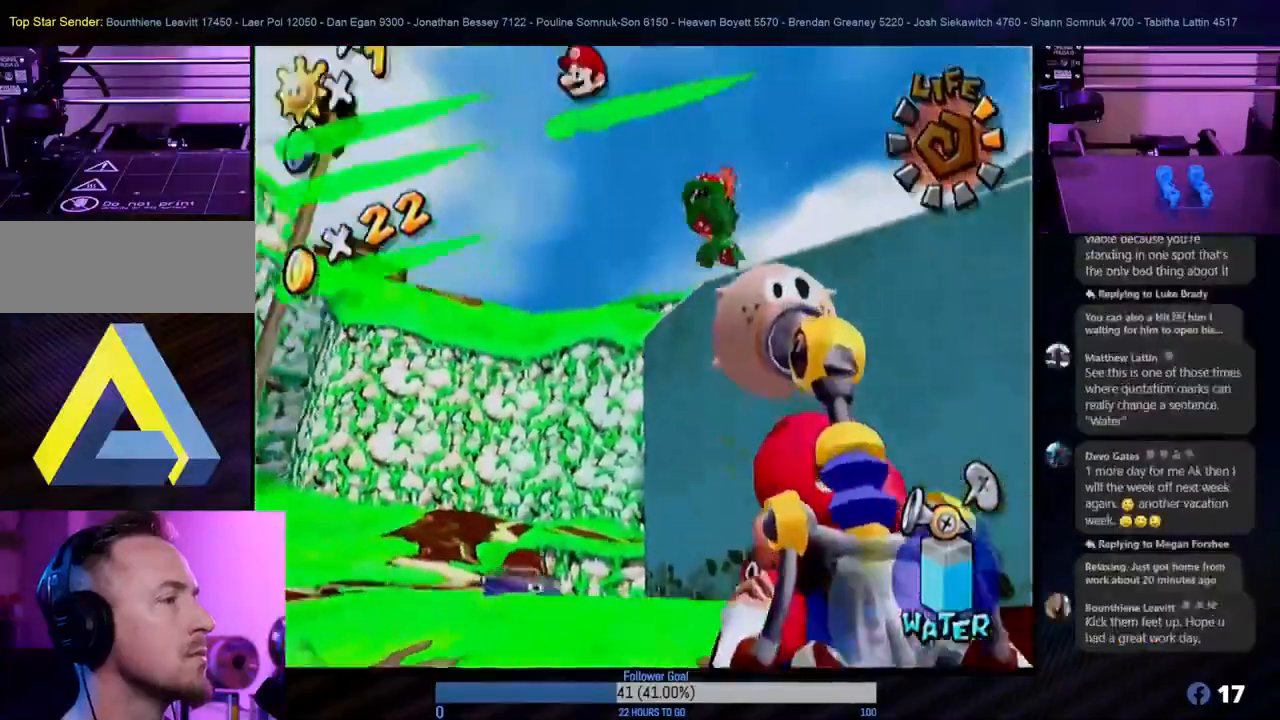
{"buttons": [], "left_stick": "up-left", "right_stick": "center", "events": [[350, "left_stick", "up-left"]]}
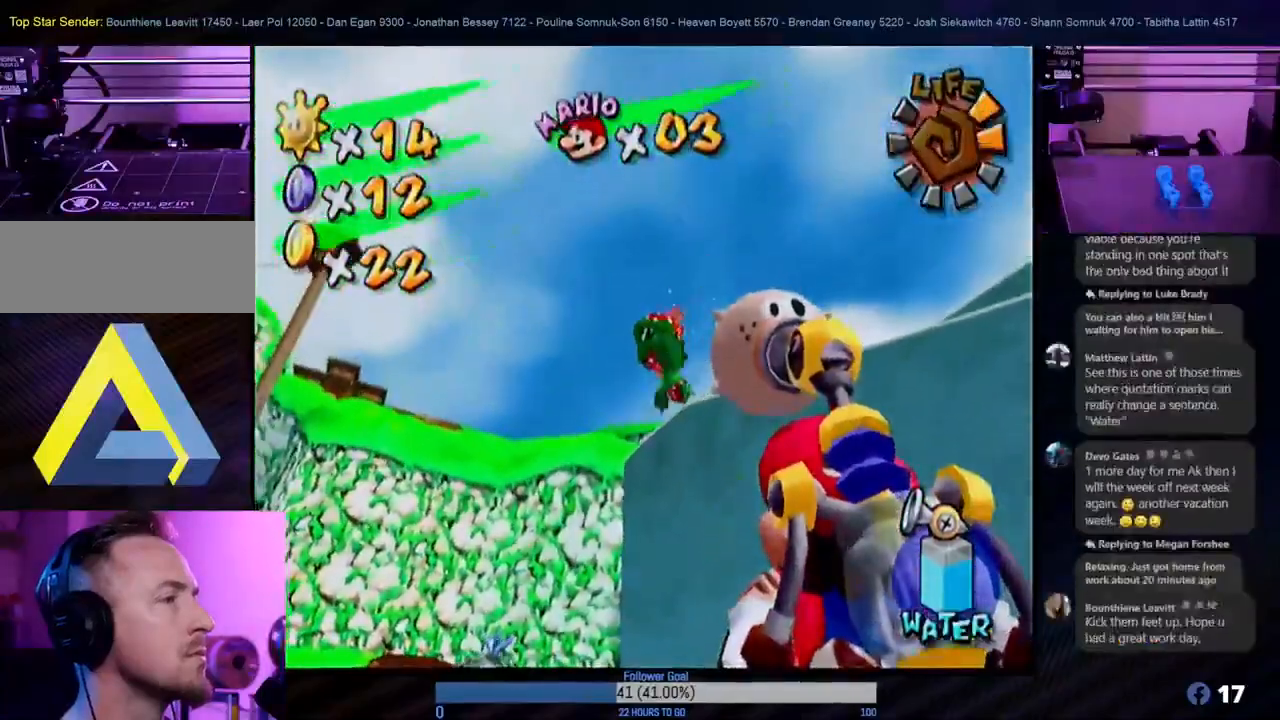
{"buttons": [], "left_stick": "up-left", "right_stick": "center", "events": [[100, "left_stick", "center"], [450, "left_stick", "up-left"]]}
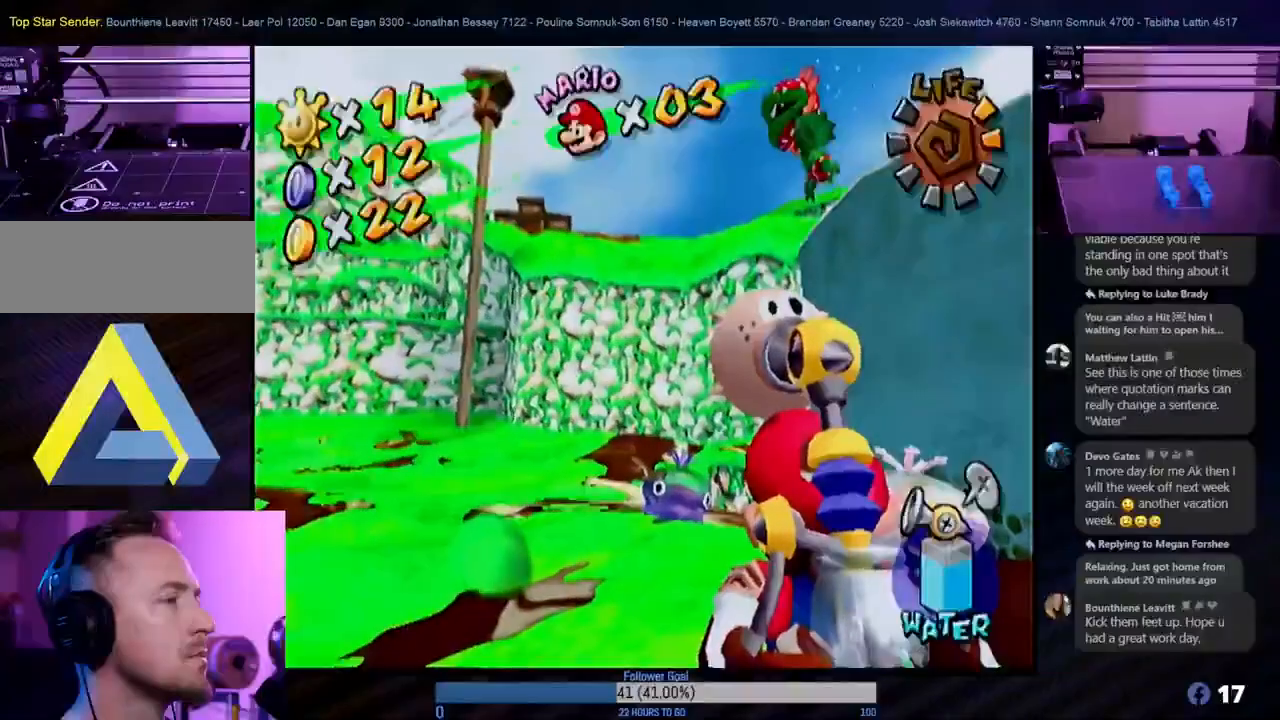
{"buttons": [], "left_stick": "center", "right_stick": "center", "events": [[83, "left_stick", "center"], [300, "Y", "down"], [417, "Y", "up"]]}